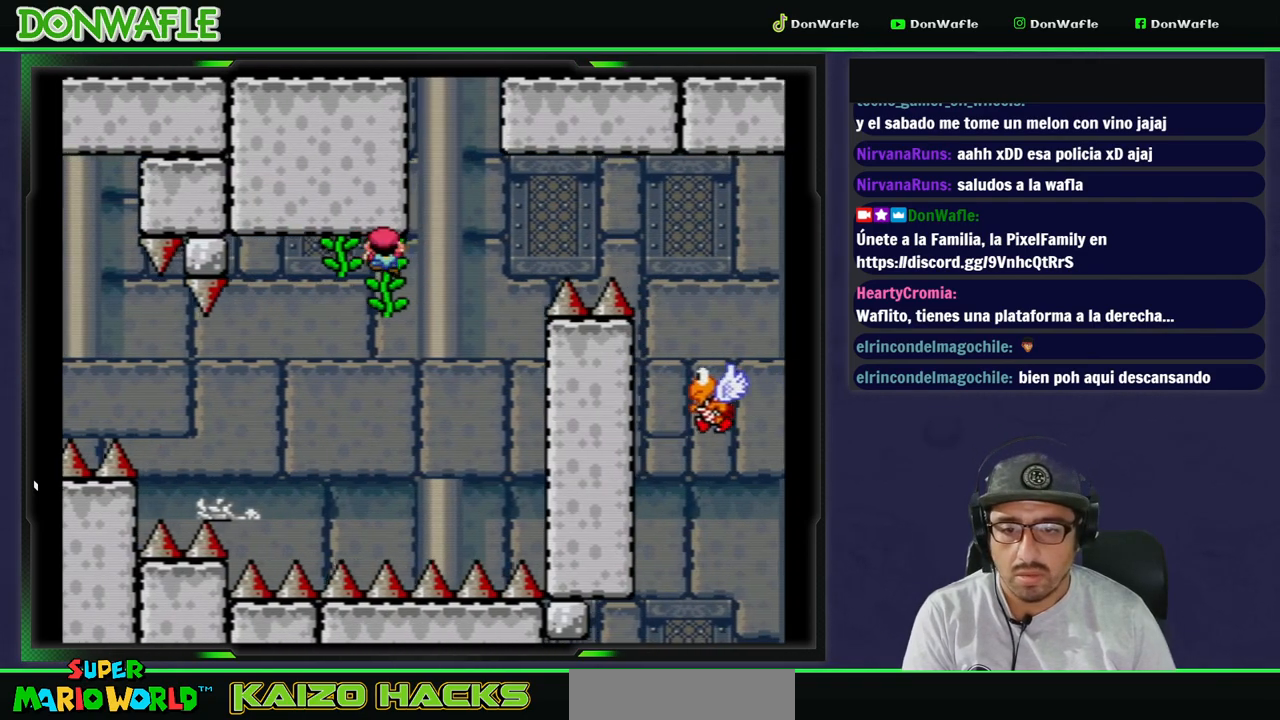
Gameplay with a controller (Nintendo layout); each line is a JSON object with the inputs held at the frame after it (dt_ms = milliseconds from this image to that frame). "events" lists button and stick changes between this image and that frame as [ms after this image, input, new state], when the widget could be followed in between. Not read: L3 R3 START.
{"dt_ms": 500, "buttons": ["Y"], "events": [[17, "DPAD_RIGHT", "up"], [100, "DPAD_DOWN", "down"], [267, "DPAD_DOWN", "up"], [417, "DPAD_RIGHT", "down"], [483, "DPAD_RIGHT", "up"]]}
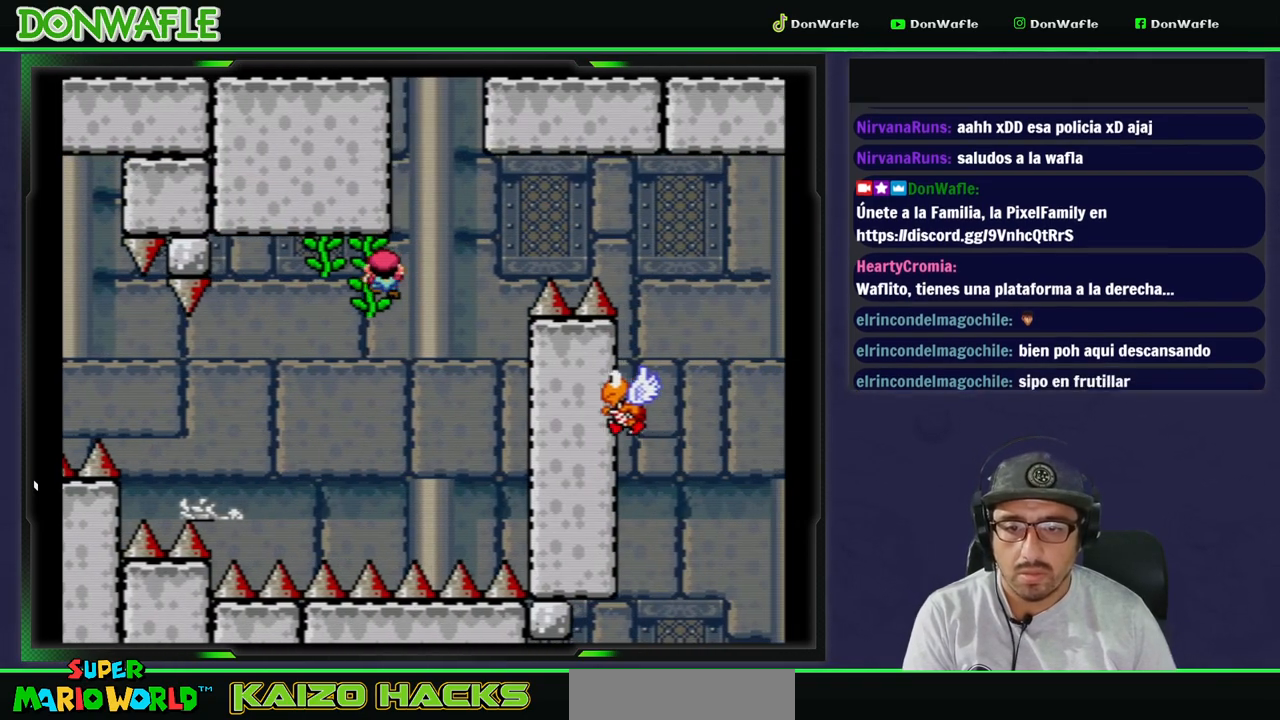
{"dt_ms": 500, "buttons": ["Y"], "events": []}
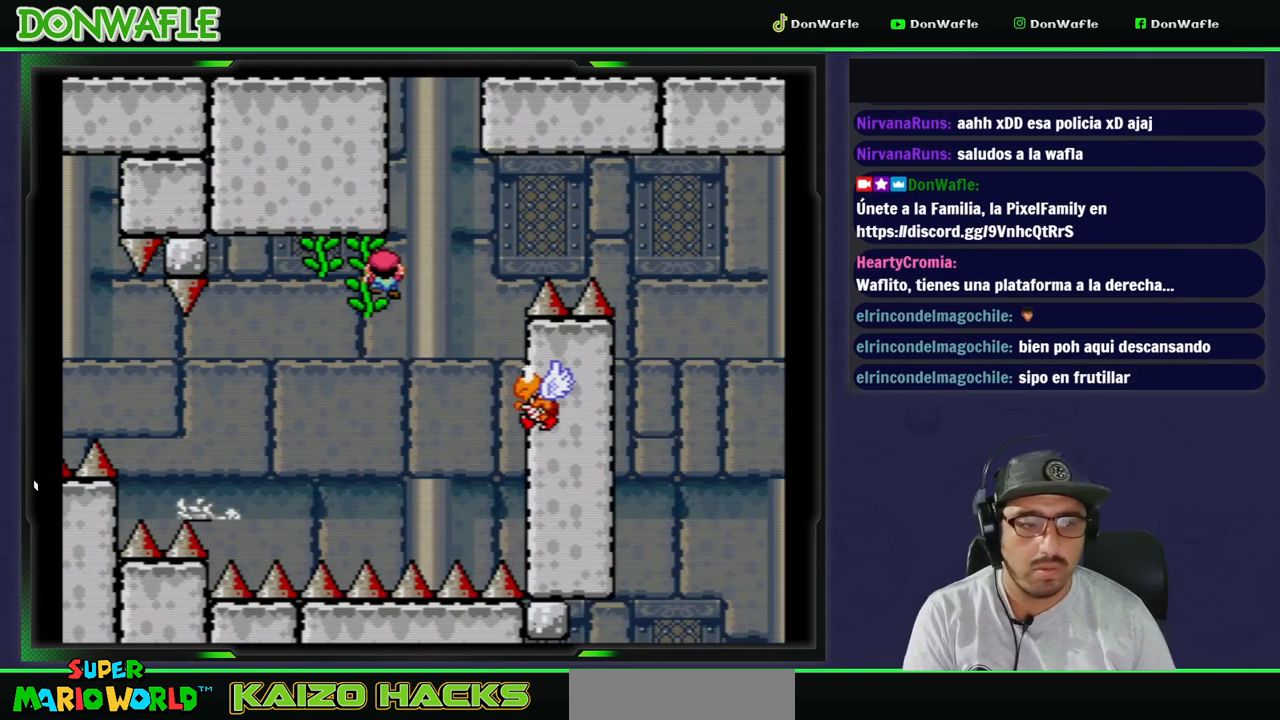
{"dt_ms": 500, "buttons": ["Y", "DPAD_RIGHT"], "events": [[500, "DPAD_RIGHT", "down"]]}
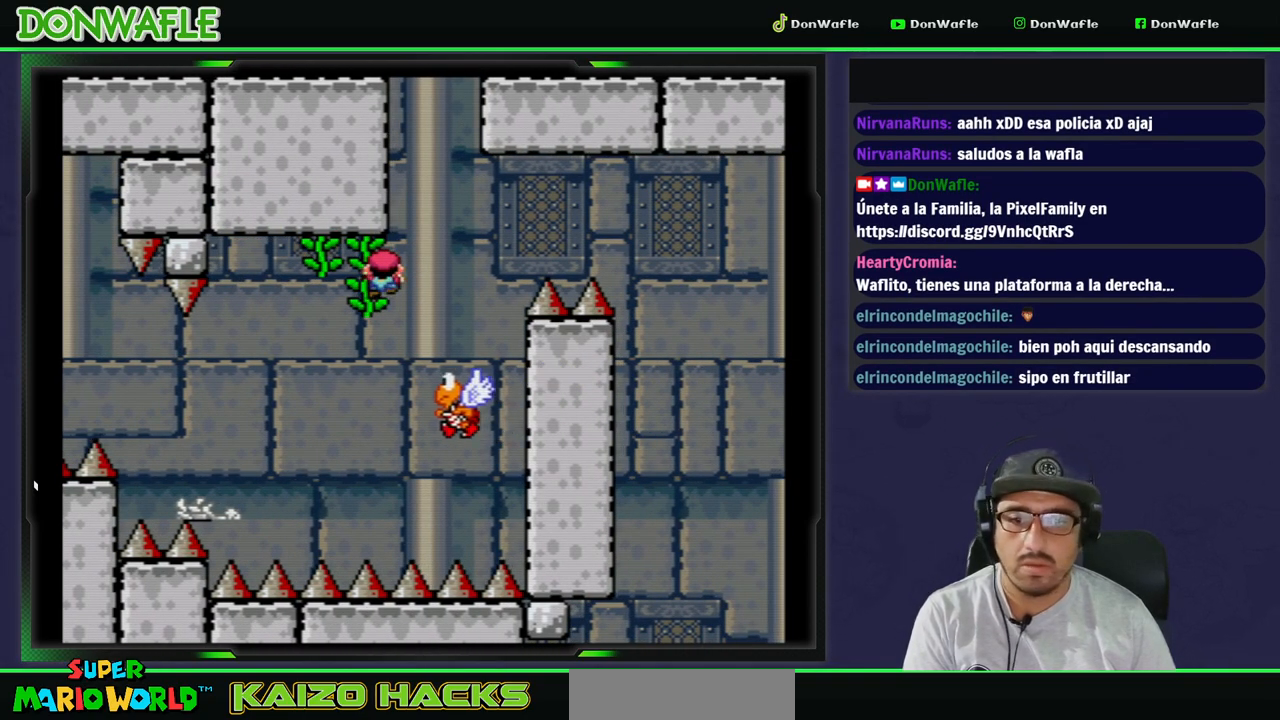
{"dt_ms": 500, "buttons": ["B", "Y", "DPAD_LEFT"], "events": [[50, "B", "down"], [317, "DPAD_LEFT", "down"], [400, "DPAD_RIGHT", "up"]]}
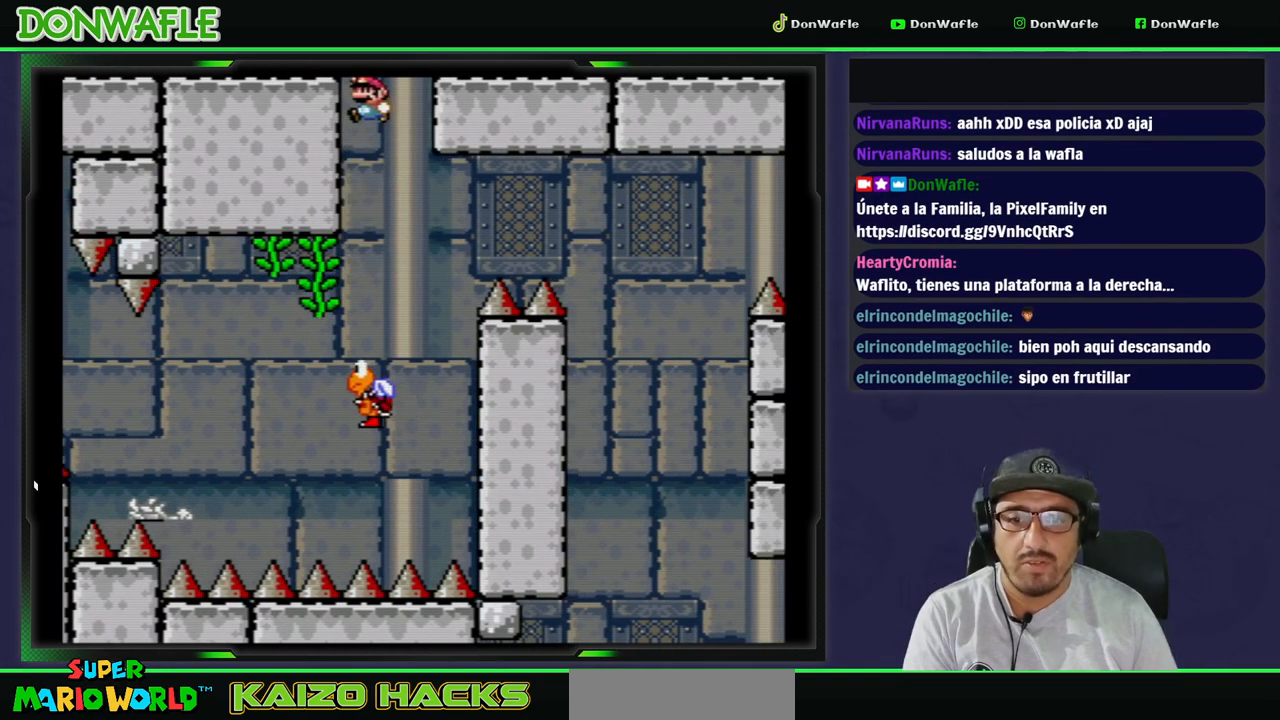
{"dt_ms": 1000, "buttons": ["B", "Y", "DPAD_RIGHT"]}
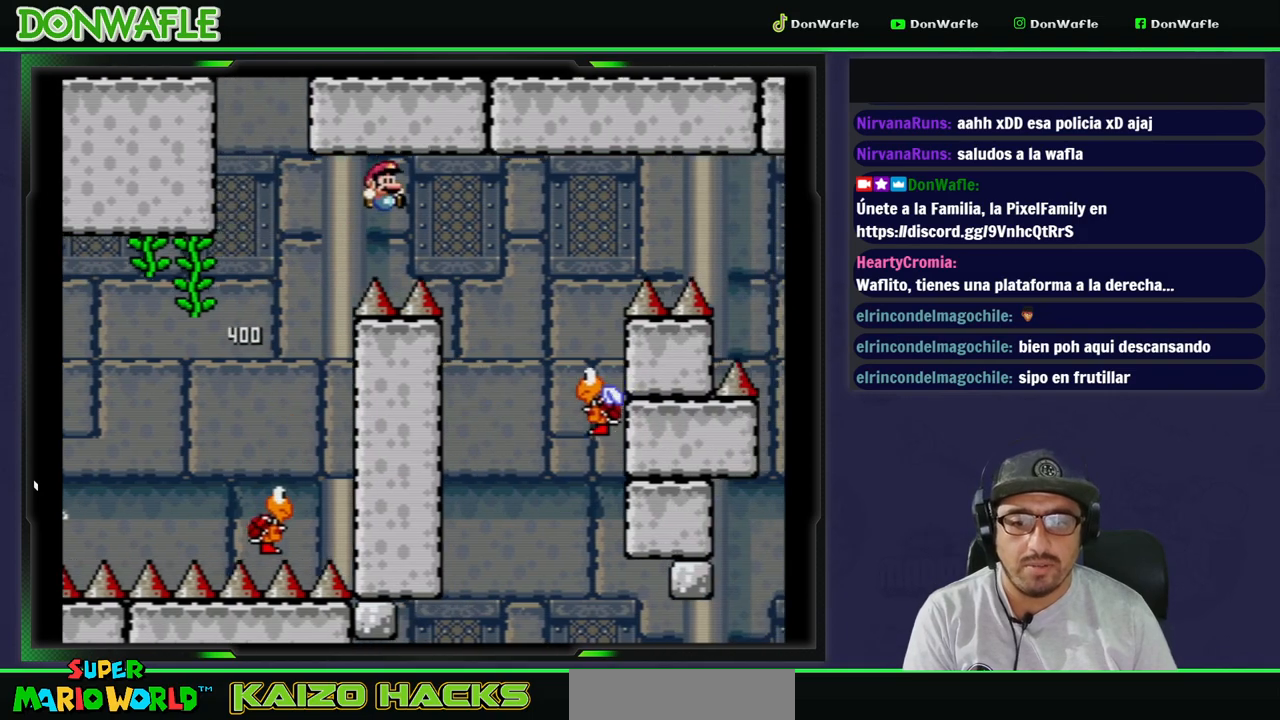
{"dt_ms": 500, "buttons": ["B", "Y", "DPAD_RIGHT"], "events": [[200, "B", "up"], [217, "DPAD_RIGHT", "up"], [267, "DPAD_LEFT", "down"], [317, "B", "down"], [367, "DPAD_LEFT", "up"], [367, "DPAD_RIGHT", "down"]]}
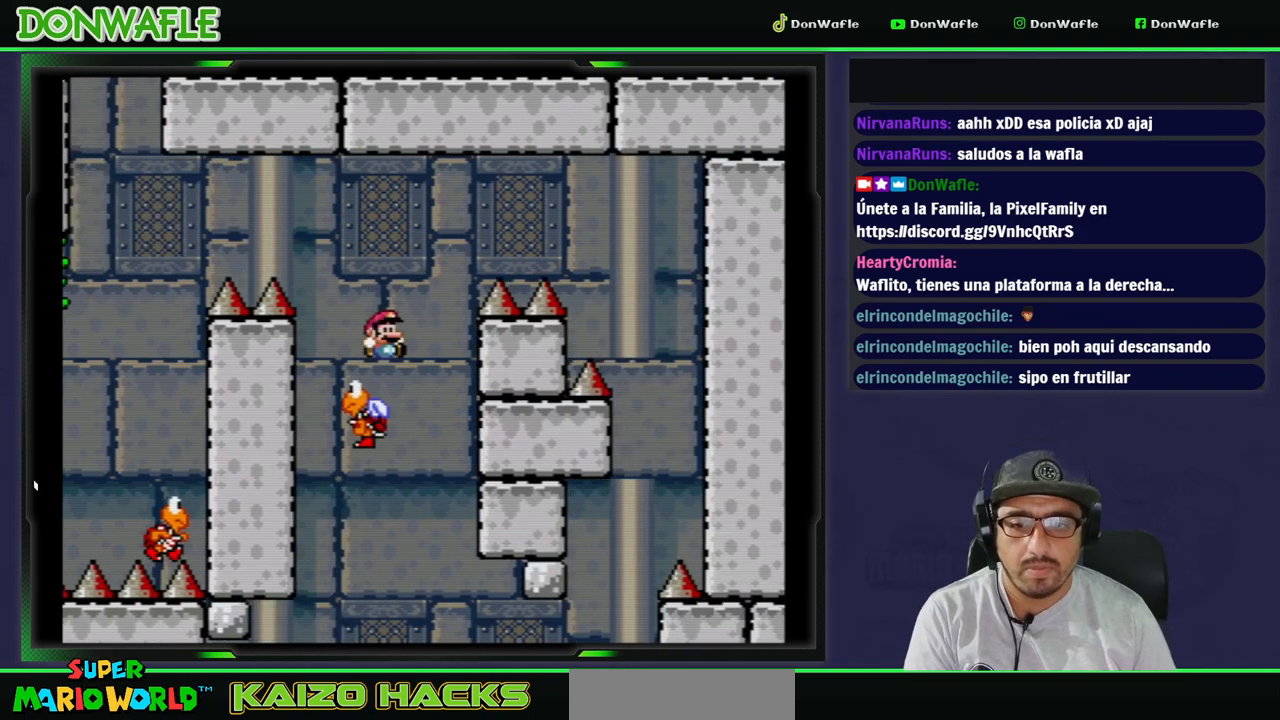
{"dt_ms": 500, "buttons": ["B", "Y", "DPAD_LEFT"], "events": [[50, "DPAD_RIGHT", "up"], [250, "DPAD_LEFT", "down"]]}